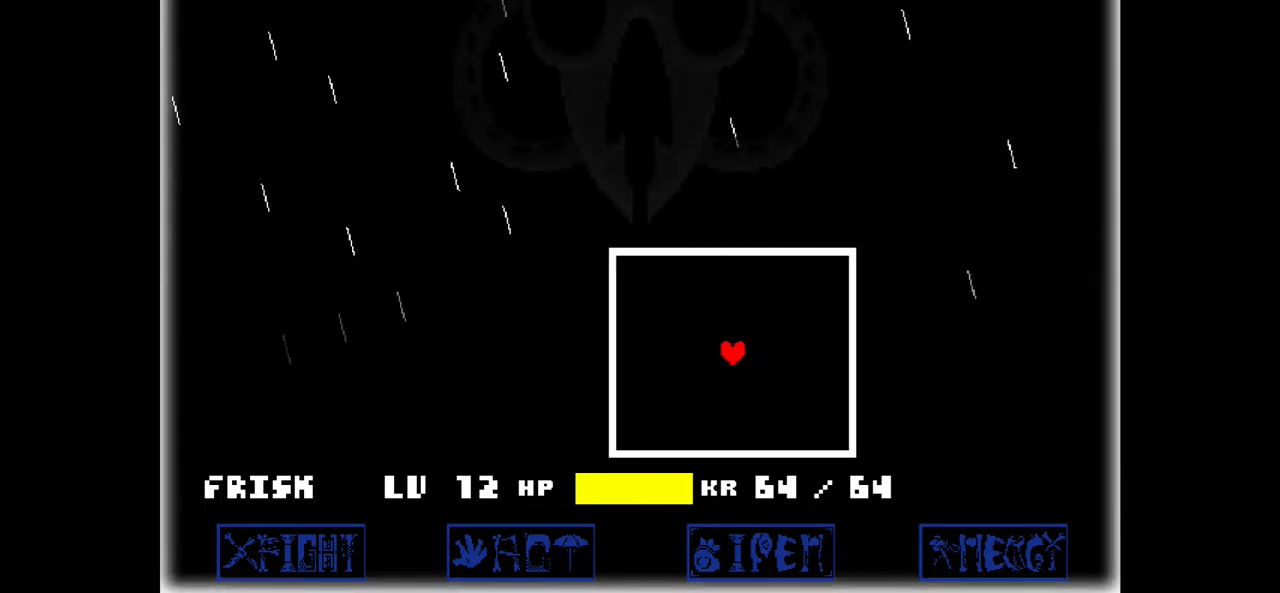
Gameplay with keyboard; each line is a JSON object with the keys held at the frame after it. "events" lists presses ("down") and releases ("up") of "c", "down", "left", "right", "up", "x" and "z" between this image and that frame as [ms after this image, input, new state], when the widget could be followed in between. No other keys are recorded. Mouse input is not recorded.
{"keys": [], "events": [[66, "right", "down"], [166, "right", "up"]]}
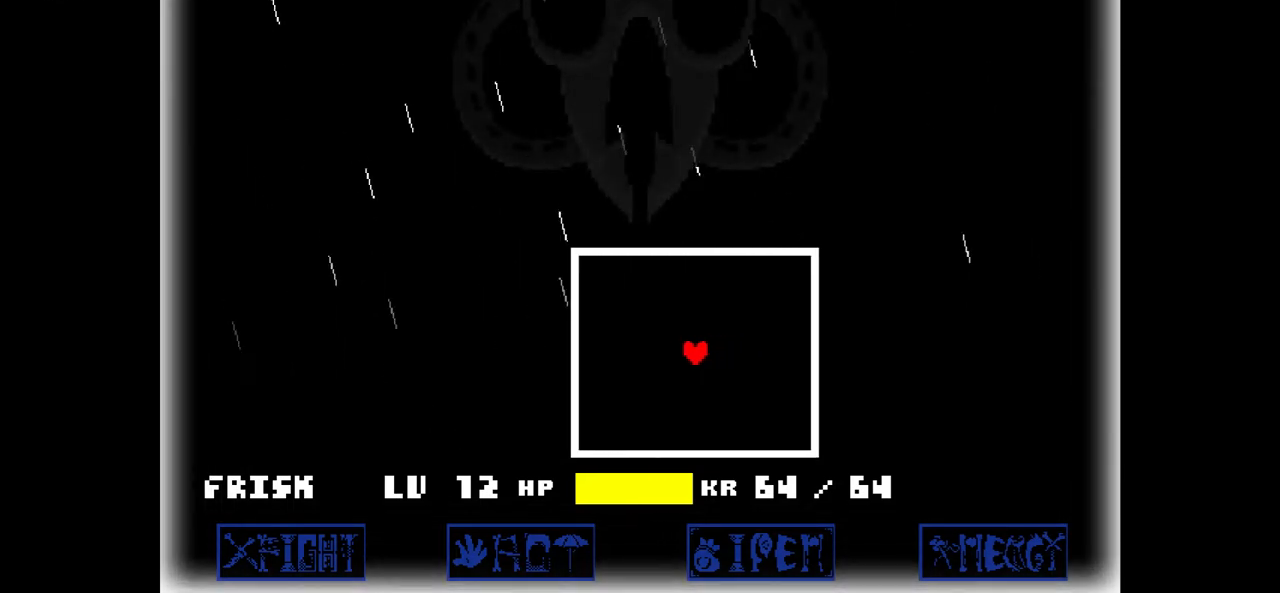
{"keys": [], "events": [[234, "left", "down"], [300, "left", "up"]]}
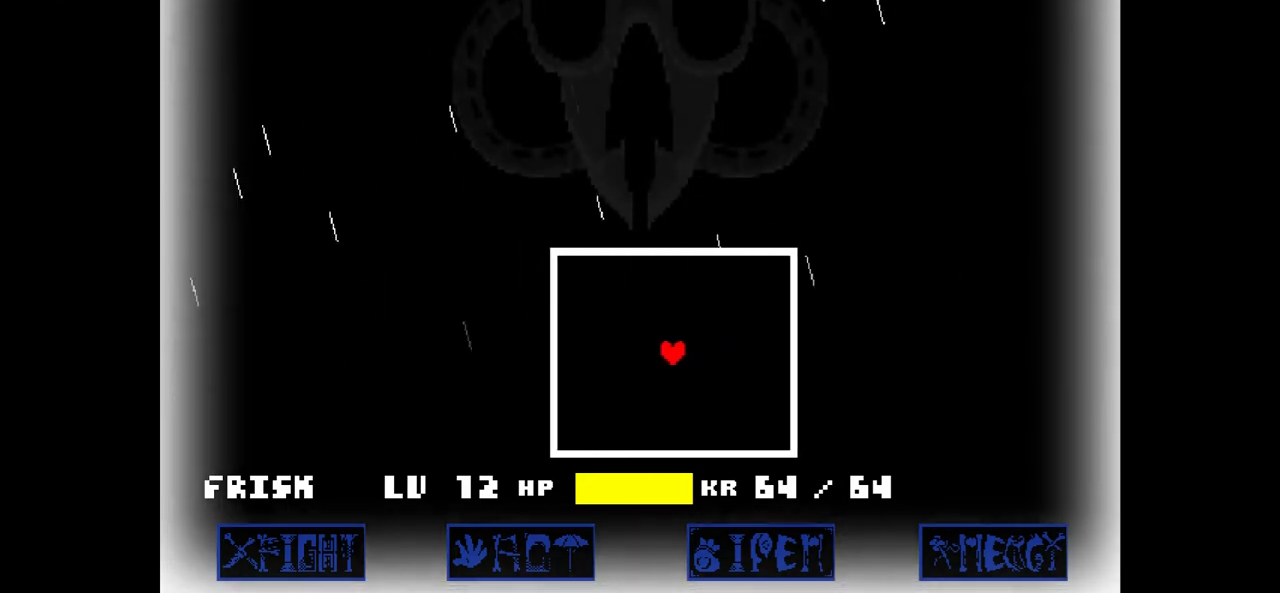
{"keys": ["up"], "events": [[433, "up", "down"]]}
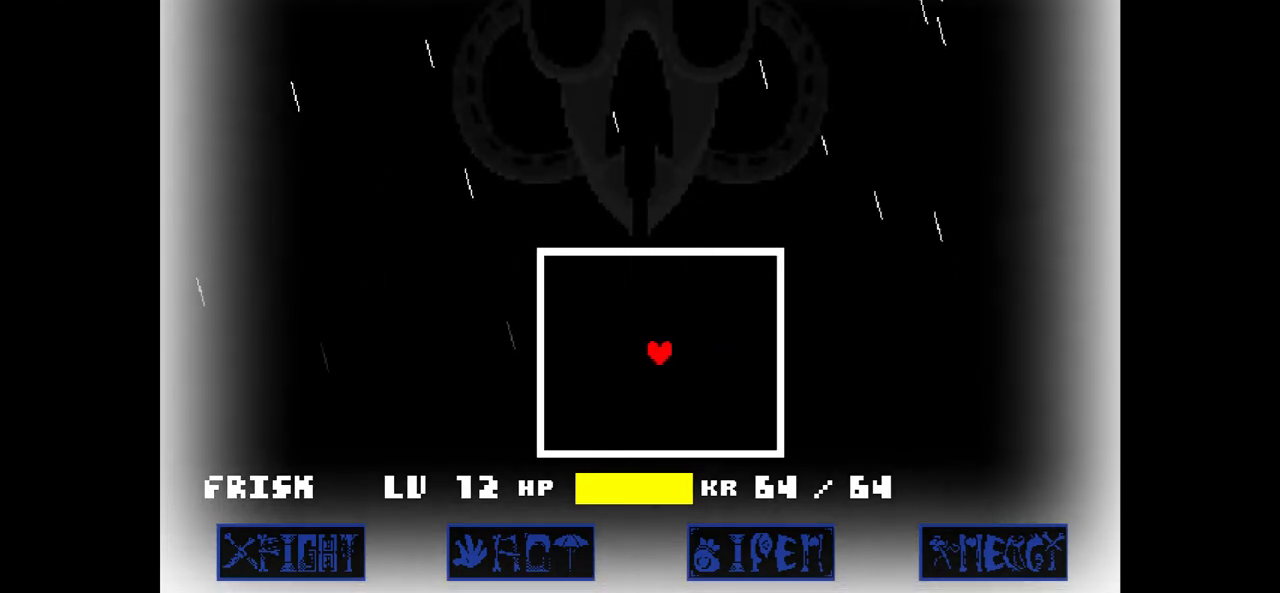
{"keys": ["down"], "events": [[200, "right", "down"], [200, "up", "up"], [400, "down", "down"], [400, "right", "up"]]}
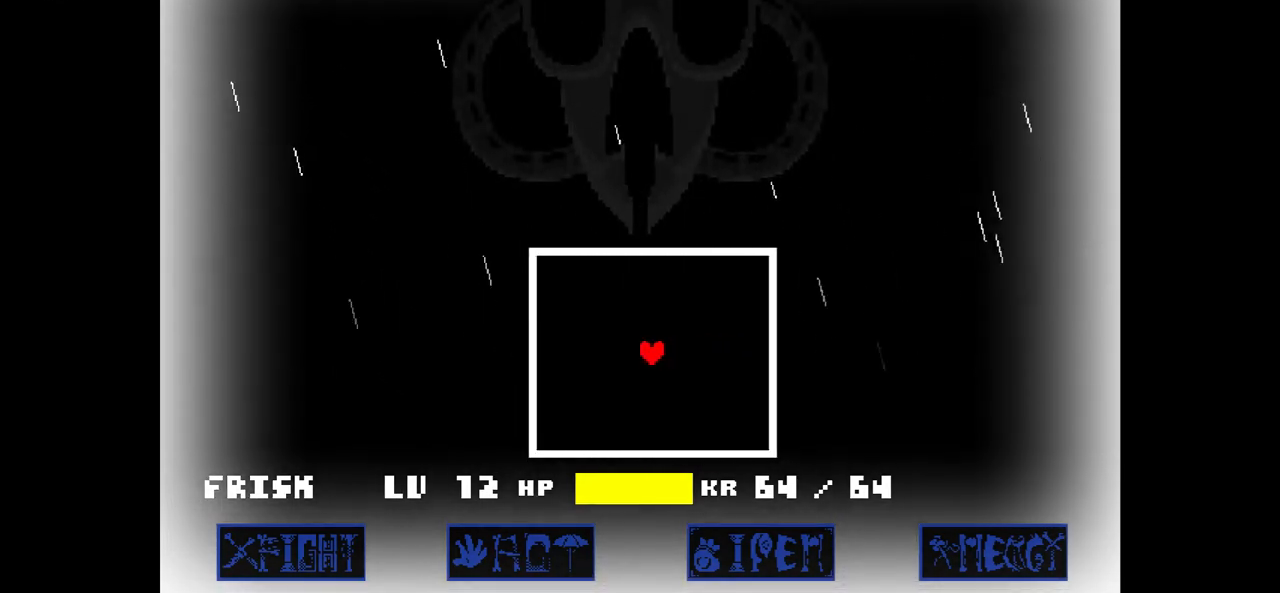
{"keys": [], "events": [[100, "left", "down"], [133, "down", "up"], [233, "left", "up"]]}
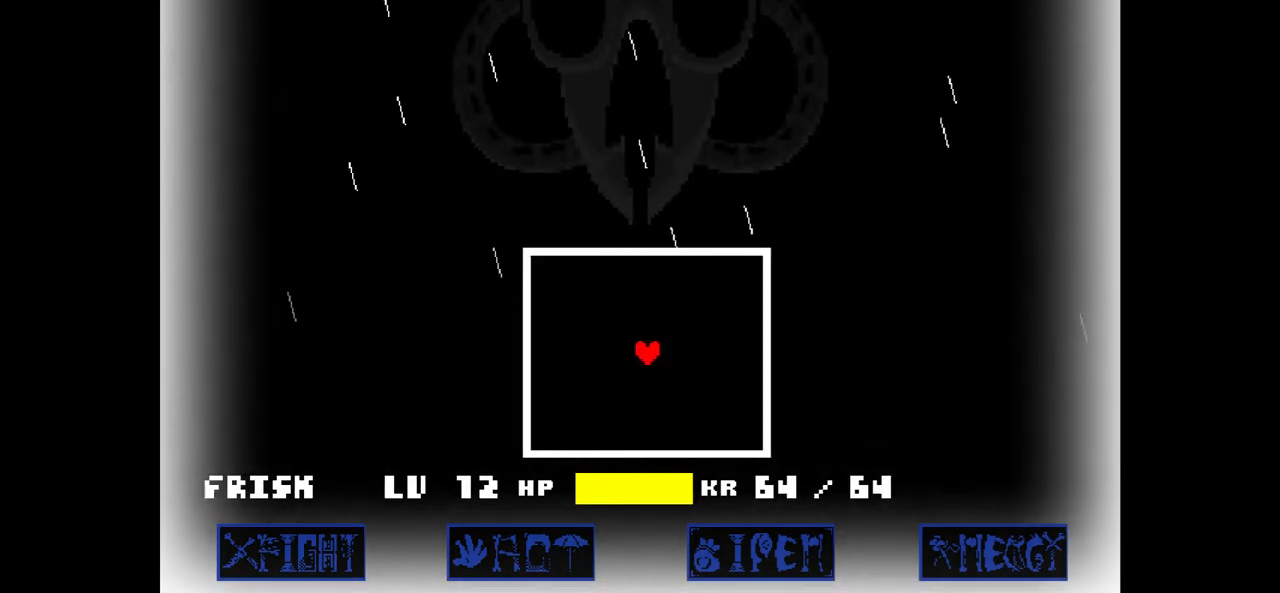
{"keys": [], "events": []}
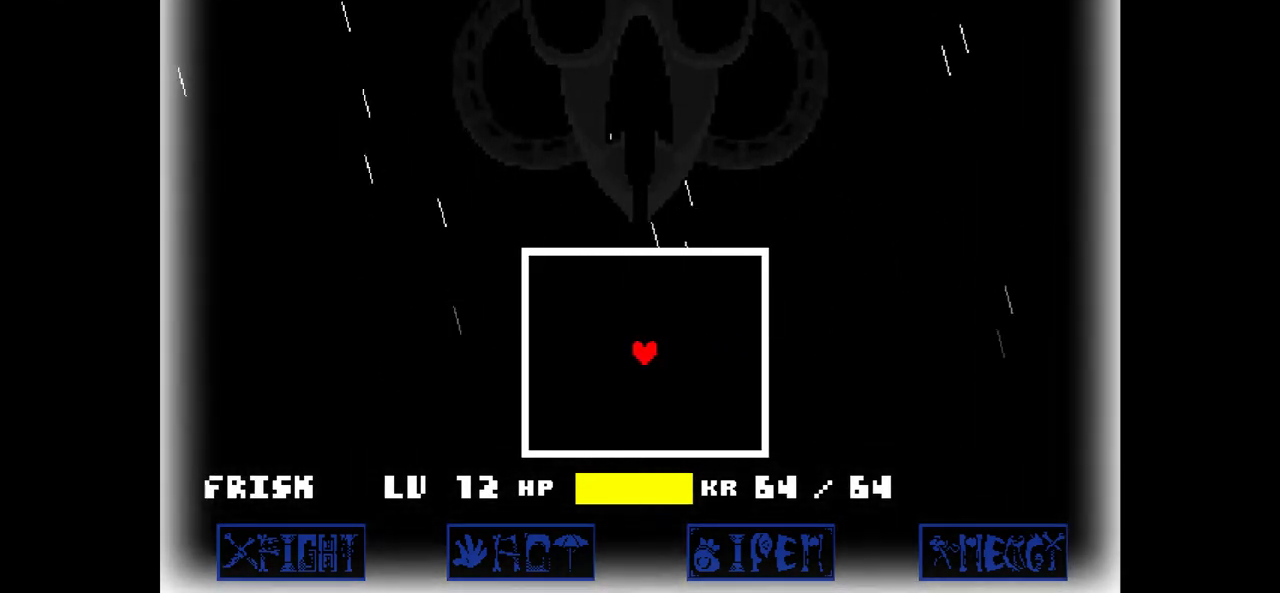
{"keys": [], "events": []}
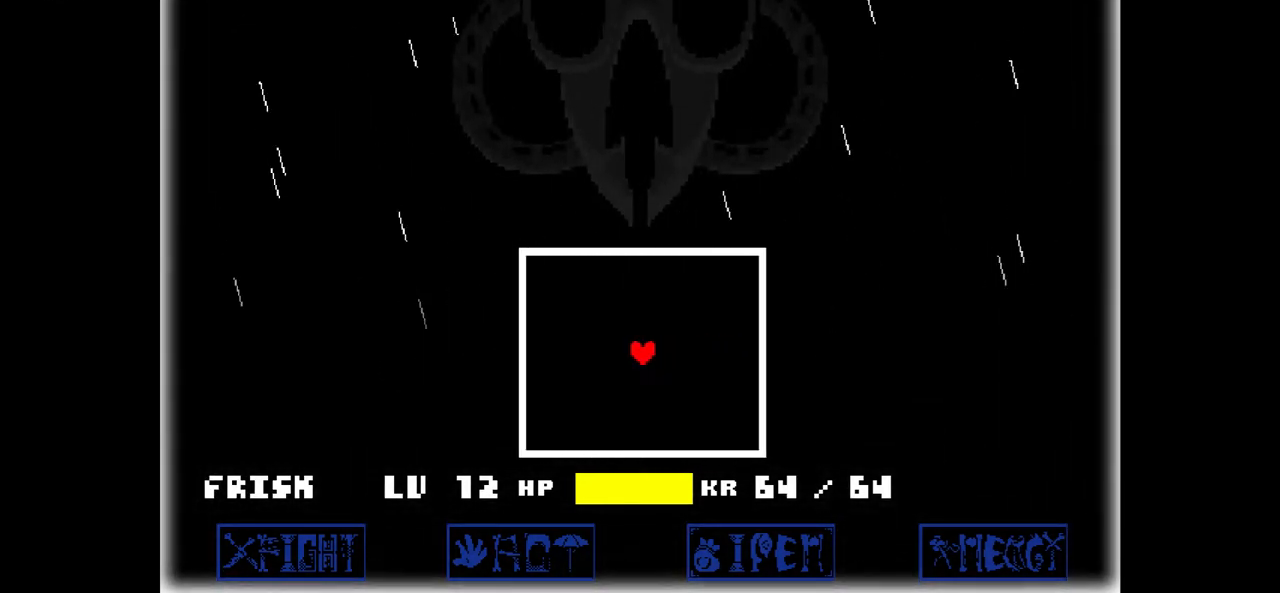
{"keys": [], "events": []}
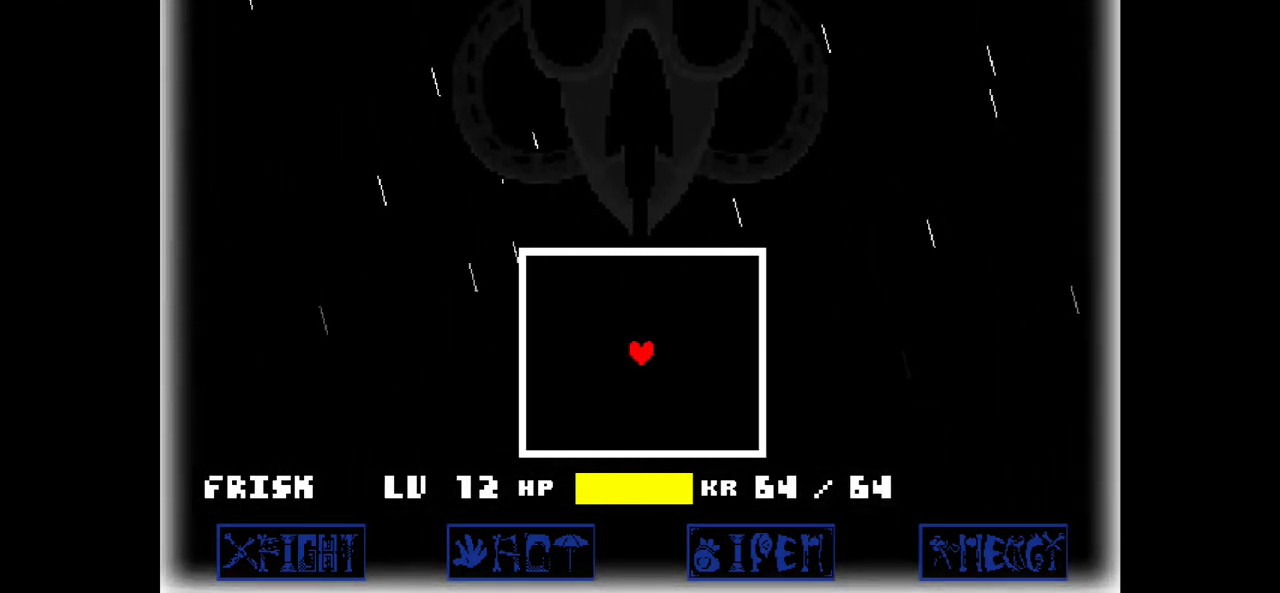
{"keys": [], "events": []}
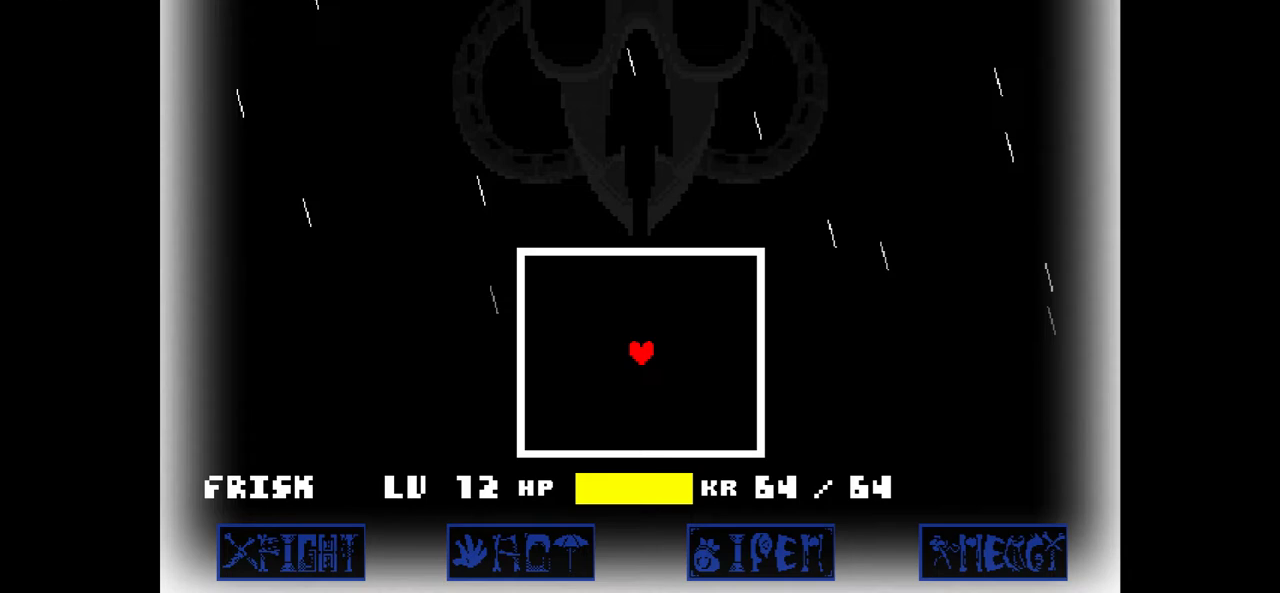
{"keys": [], "events": [[200, "right", "down"], [300, "right", "up"]]}
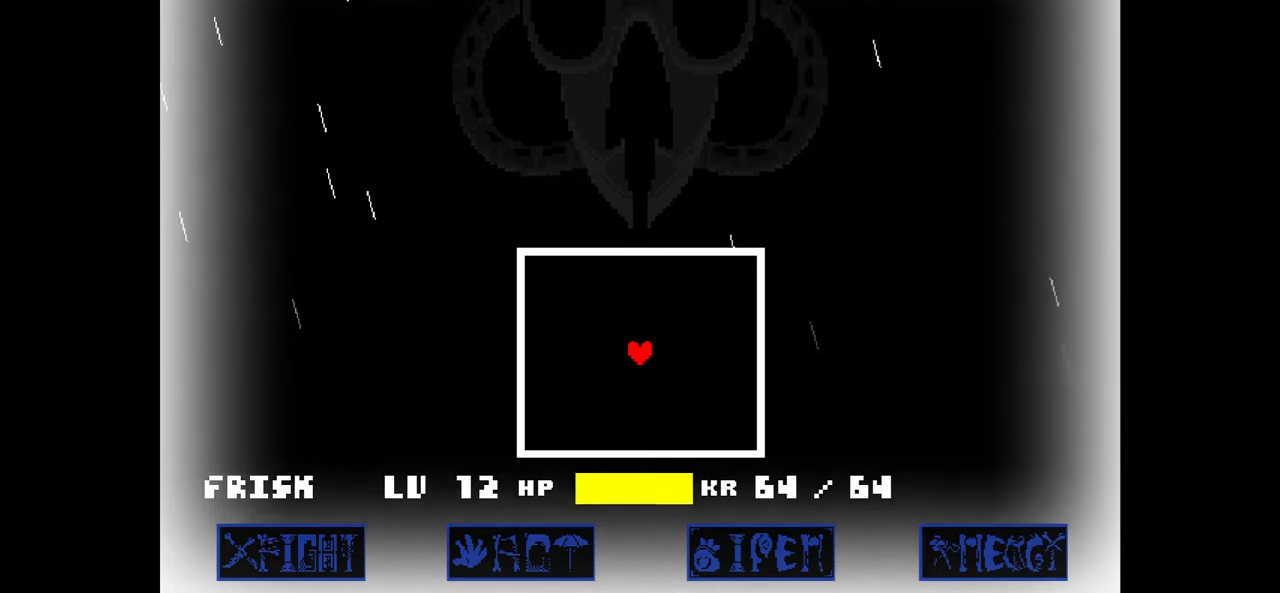
{"keys": [], "events": []}
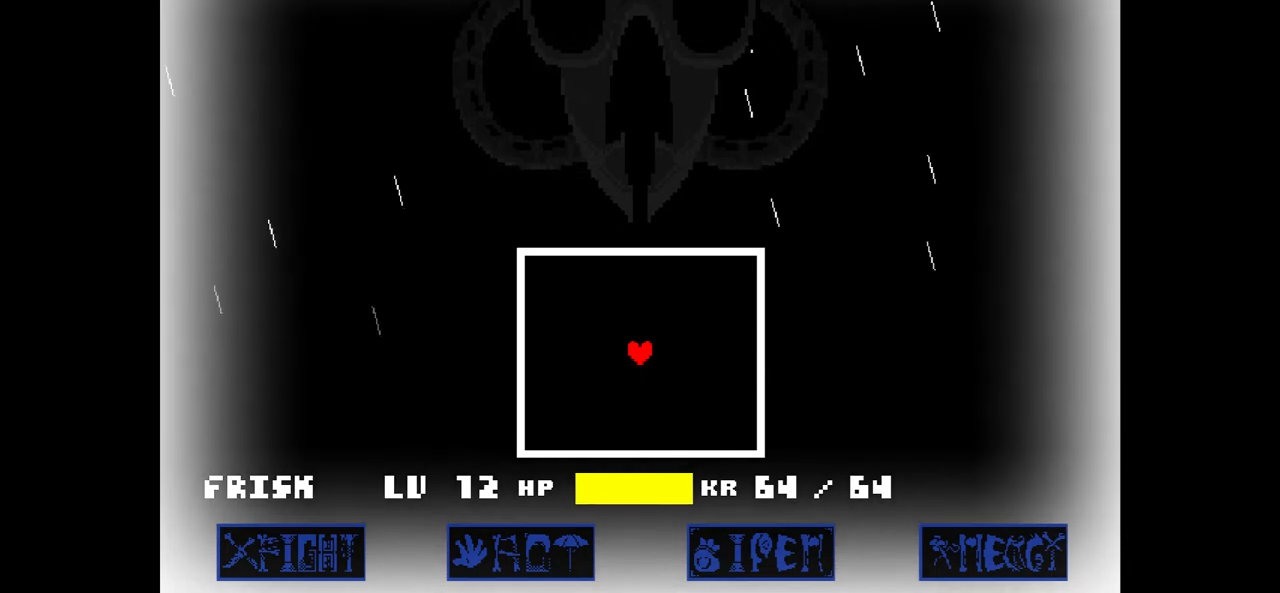
{"keys": [], "events": []}
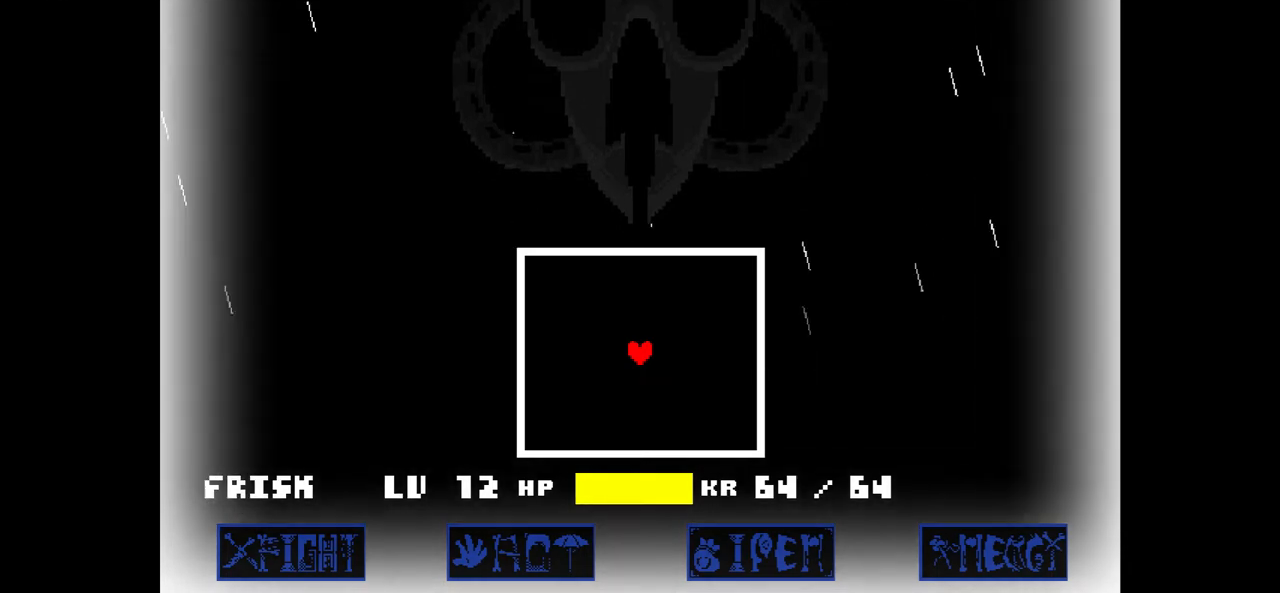
{"keys": ["right"], "events": [[266, "right", "down"]]}
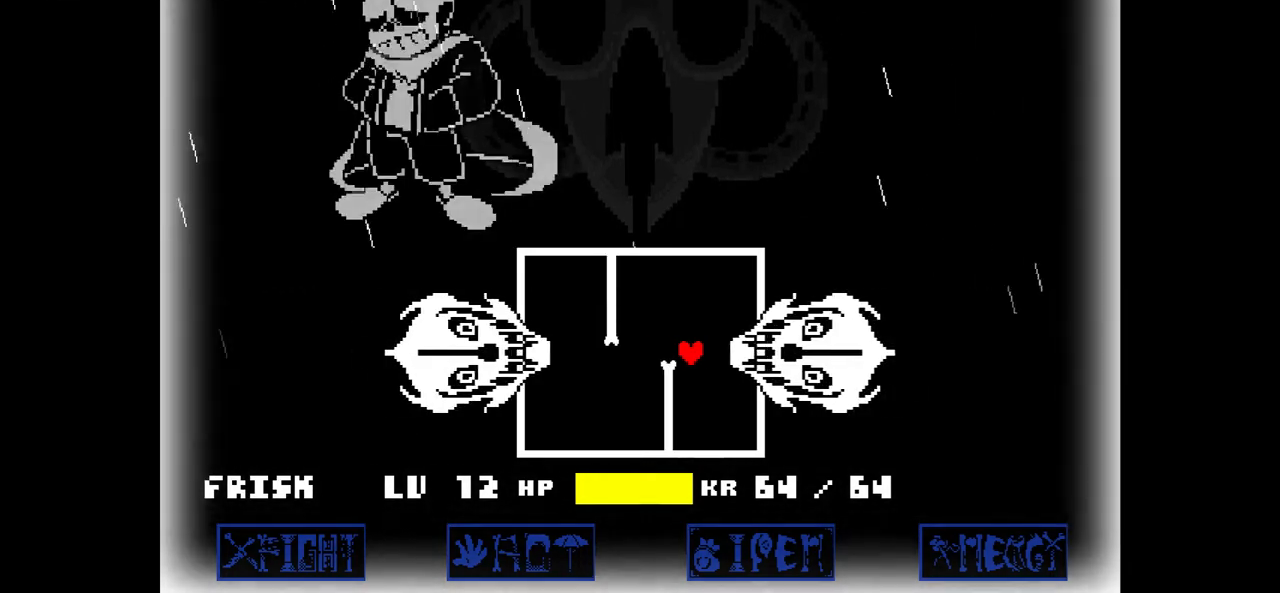
{"keys": ["down"], "events": [[300, "down", "down"], [500, "right", "up"]]}
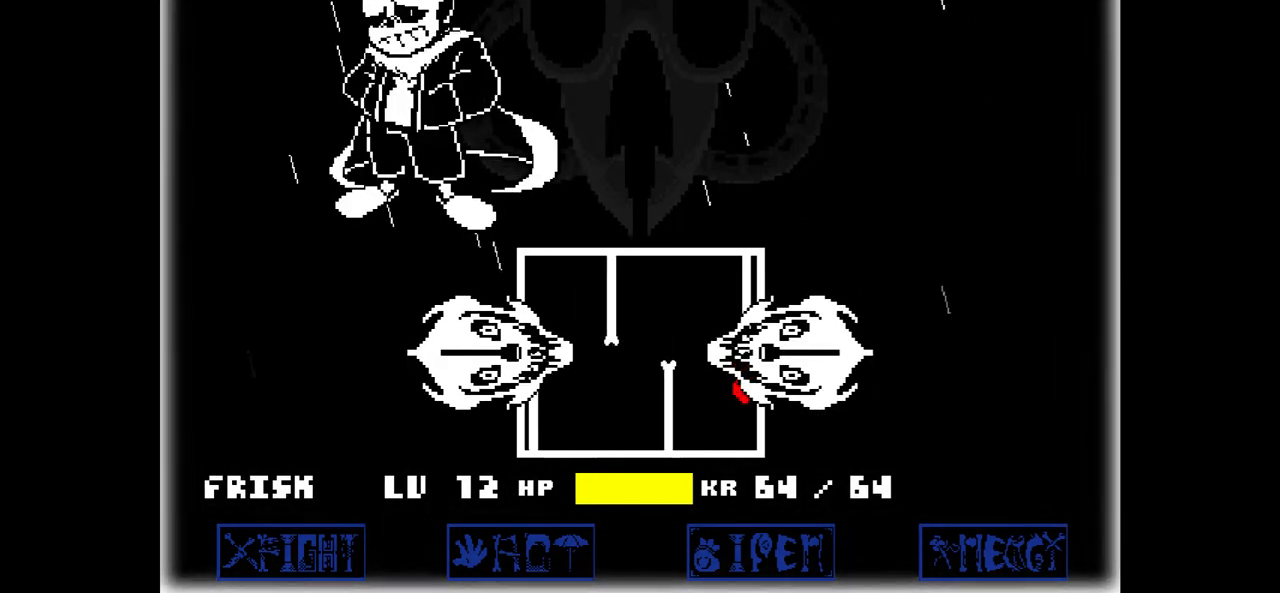
{"keys": ["left"], "events": [[34, "left", "down"], [301, "down", "up"]]}
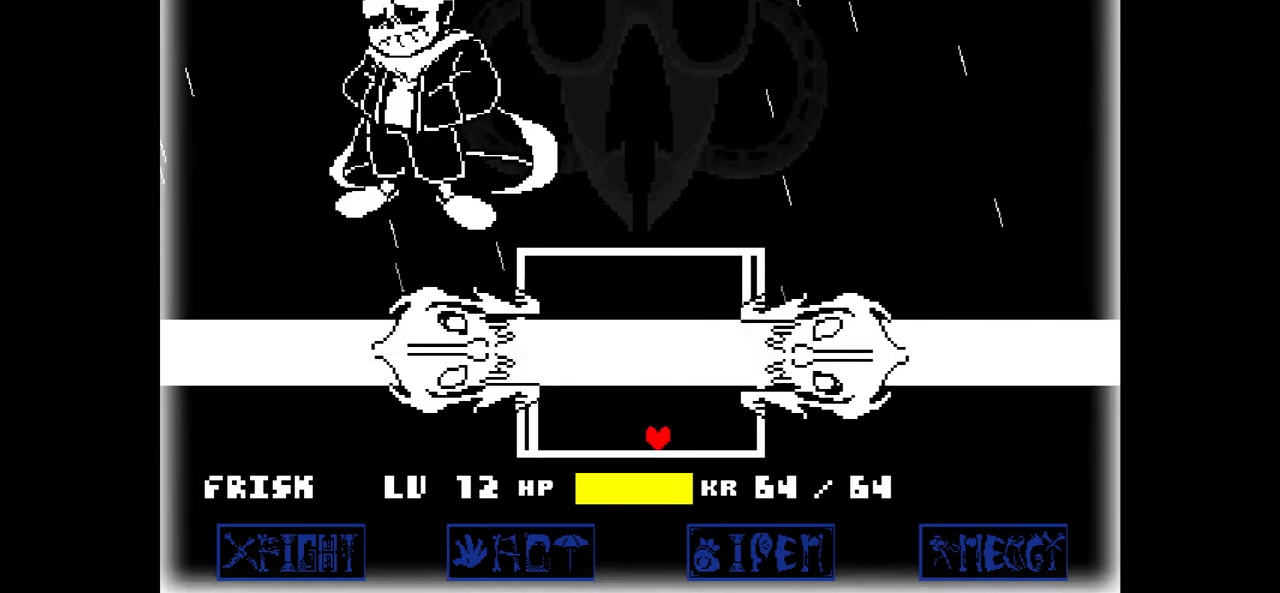
{"keys": [], "events": [[100, "left", "up"]]}
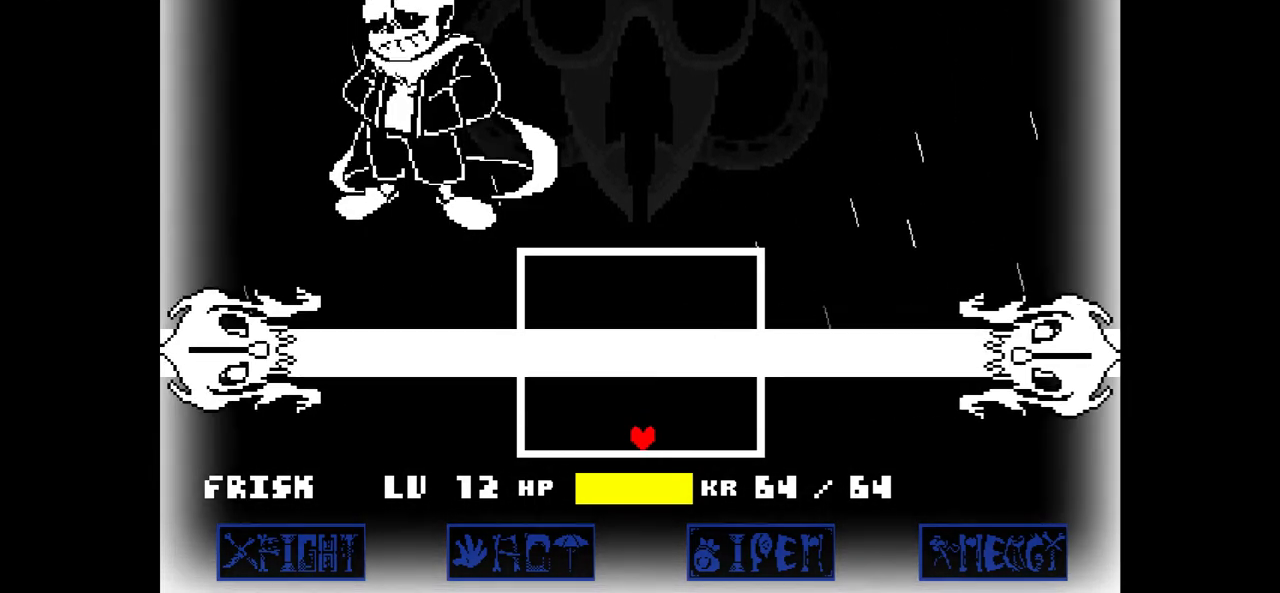
{"keys": ["right"], "events": [[133, "right", "down"]]}
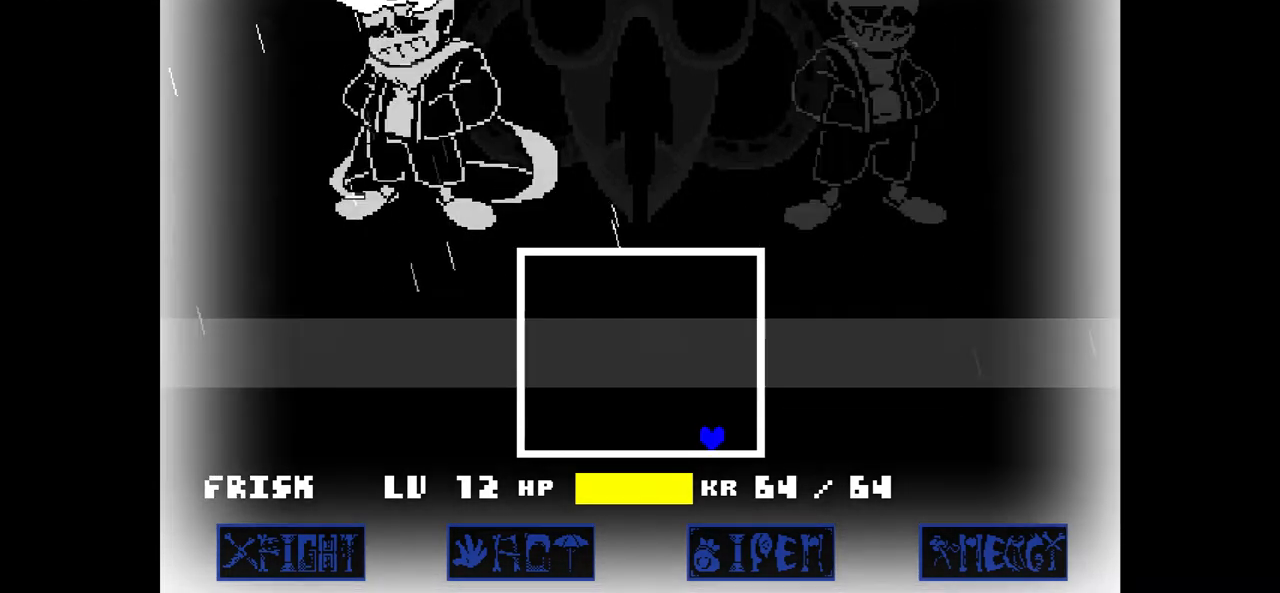
{"keys": ["left", "up"], "events": [[100, "right", "up"], [367, "left", "down"], [367, "up", "down"]]}
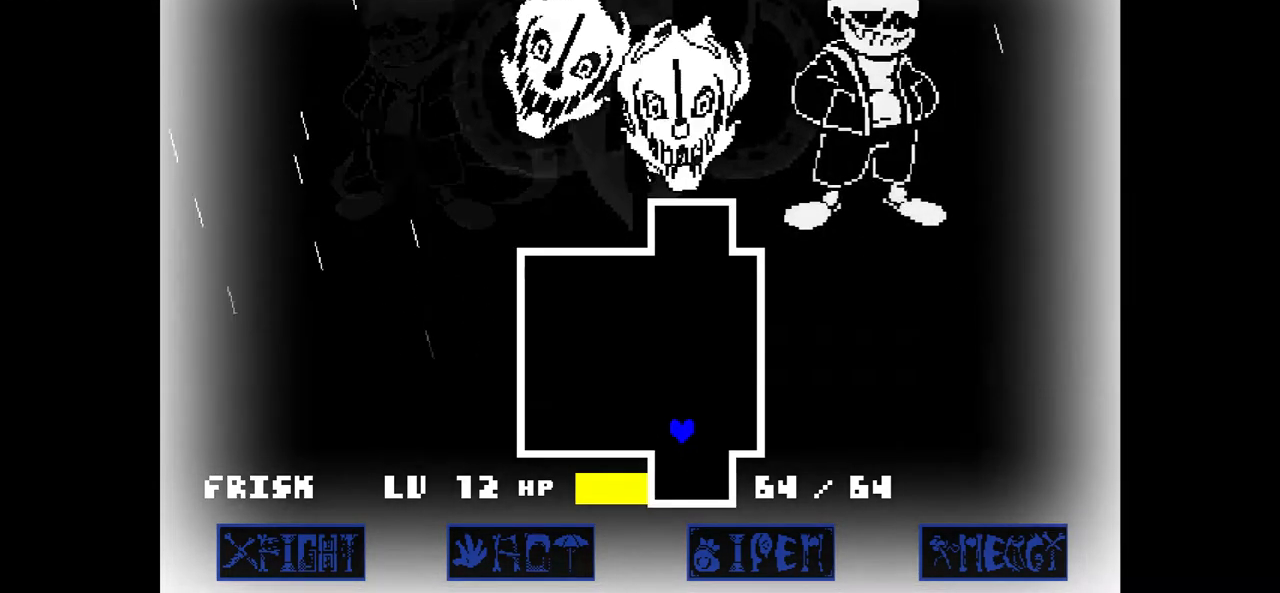
{"keys": [], "events": [[200, "up", "up"], [467, "left", "up"]]}
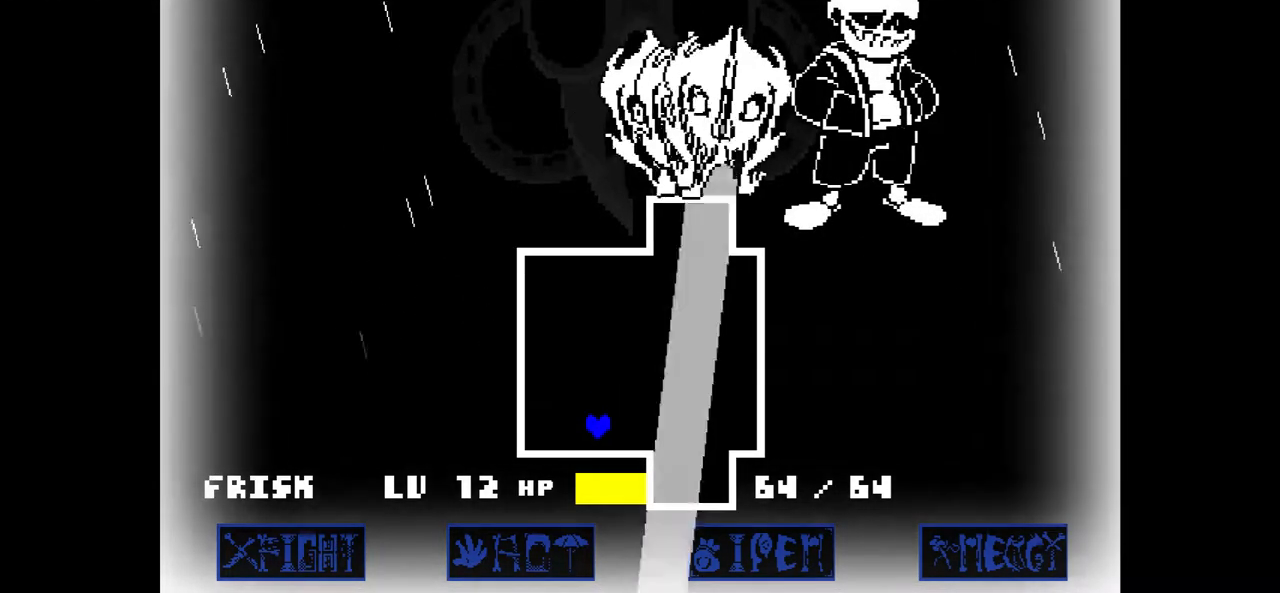
{"keys": [], "events": [[167, "up", "down"], [467, "up", "up"]]}
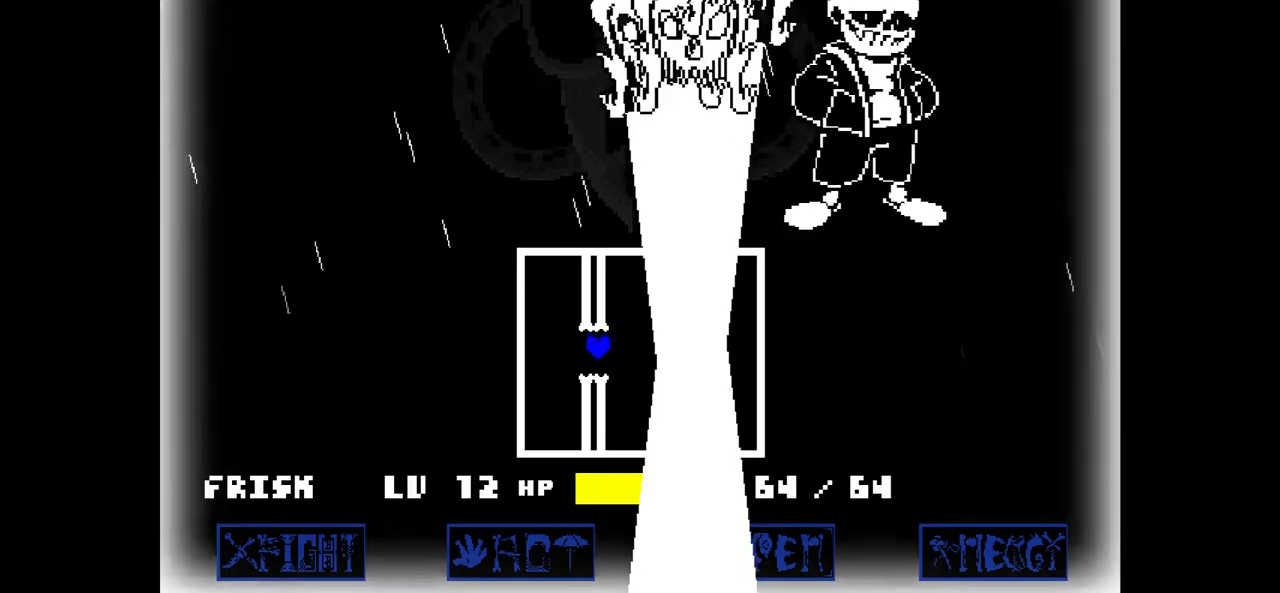
{"keys": [], "events": [[133, "left", "down"], [200, "left", "up"]]}
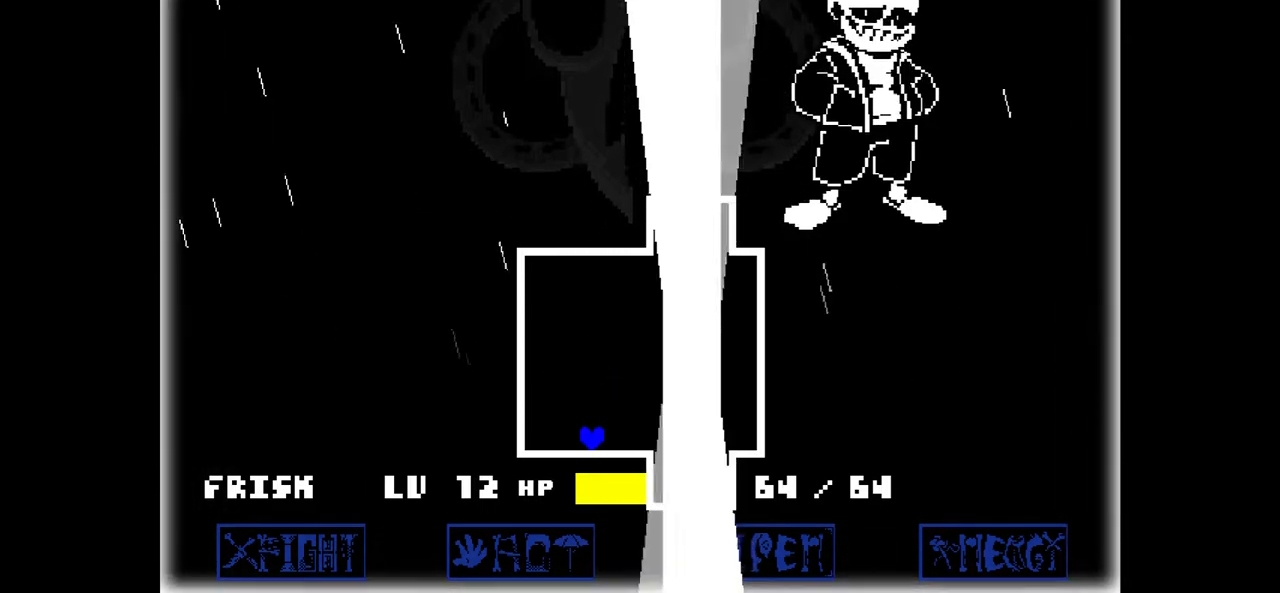
{"keys": [], "events": [[67, "right", "down"], [267, "right", "up"]]}